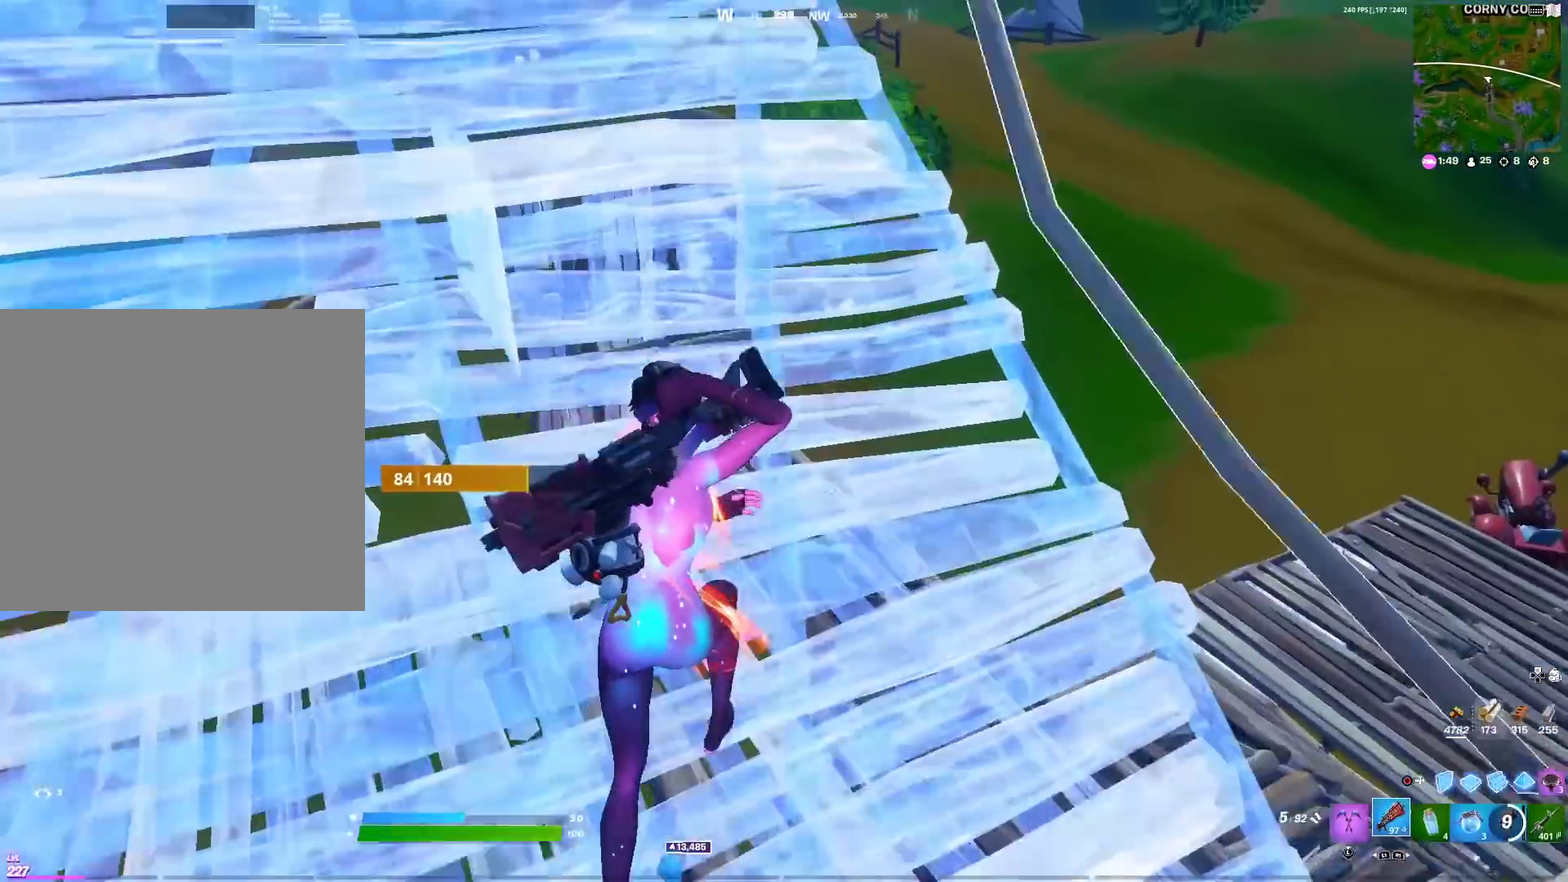
Gameplay with a controller (PlayStation layout); each line is a JSON object with the inputs held at the frame after it (dt_ms = milliseconds from this image to that frame). "events" lists button and stick changes between this image and that frame as [ms after this image, input, new state], when the widget could be followed in between. Not read: R1.
{"dt_ms": 300, "buttons": [], "left_stick": "up", "right_stick": "center", "events": [[67, "left_stick", "up"]]}
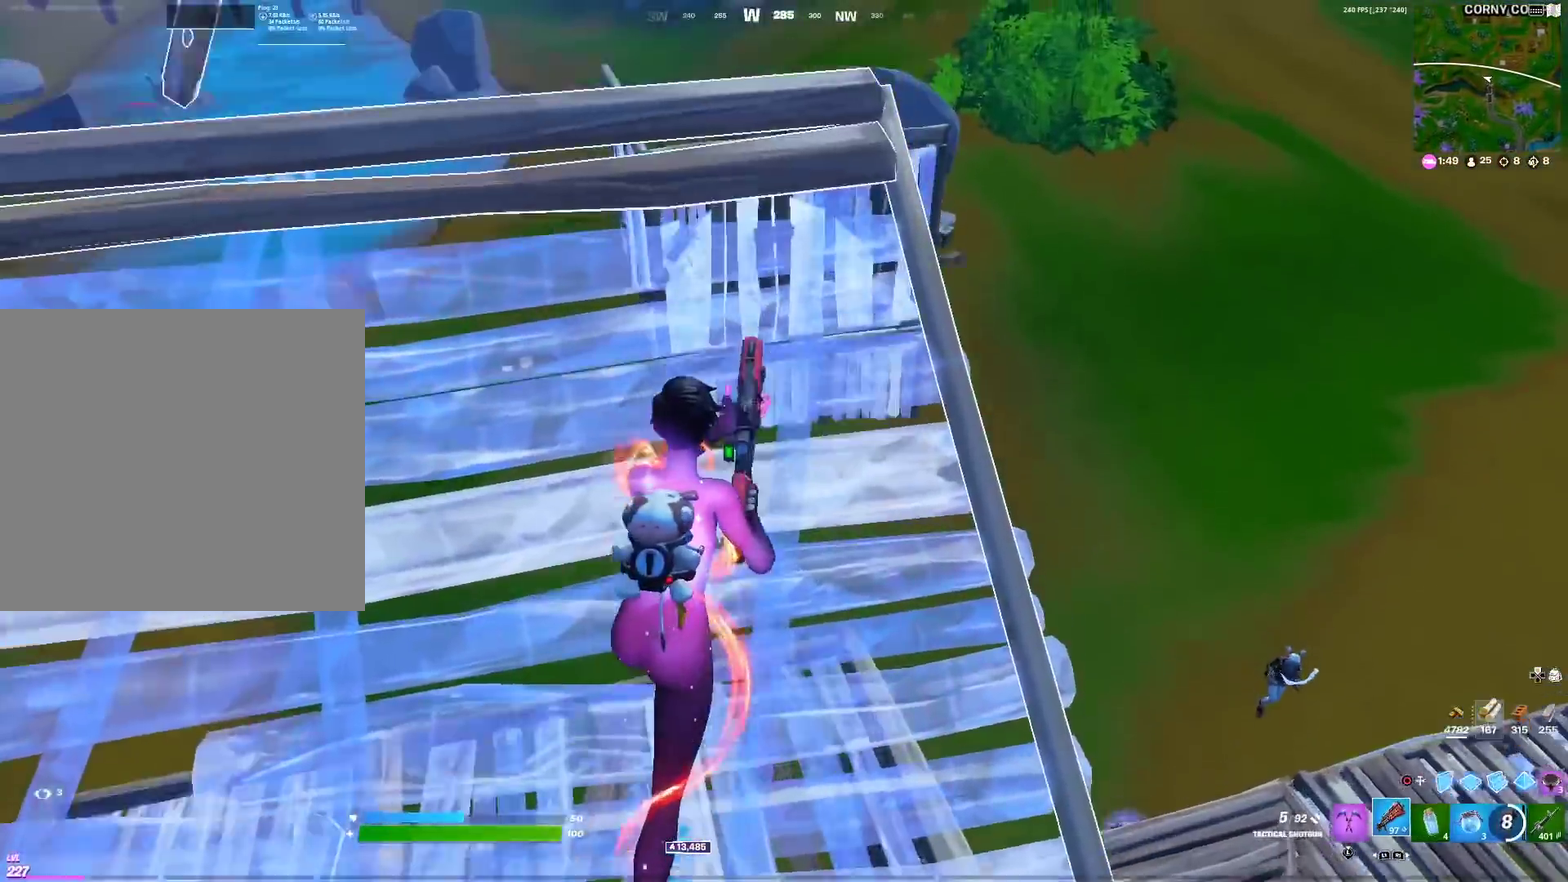
{"dt_ms": 901, "buttons": ["CIRCLE"], "left_stick": "up", "right_stick": "center", "events": [[334, "right_stick", "right"], [384, "left_stick", "up-right"], [467, "right_stick", "center"], [517, "left_stick", "up"], [567, "left_stick", "up-left"], [634, "right_stick", "down-right"], [667, "R2", "down"], [751, "right_stick", "center"], [784, "R2", "up"], [834, "CIRCLE", "down"], [851, "left_stick", "up"]]}
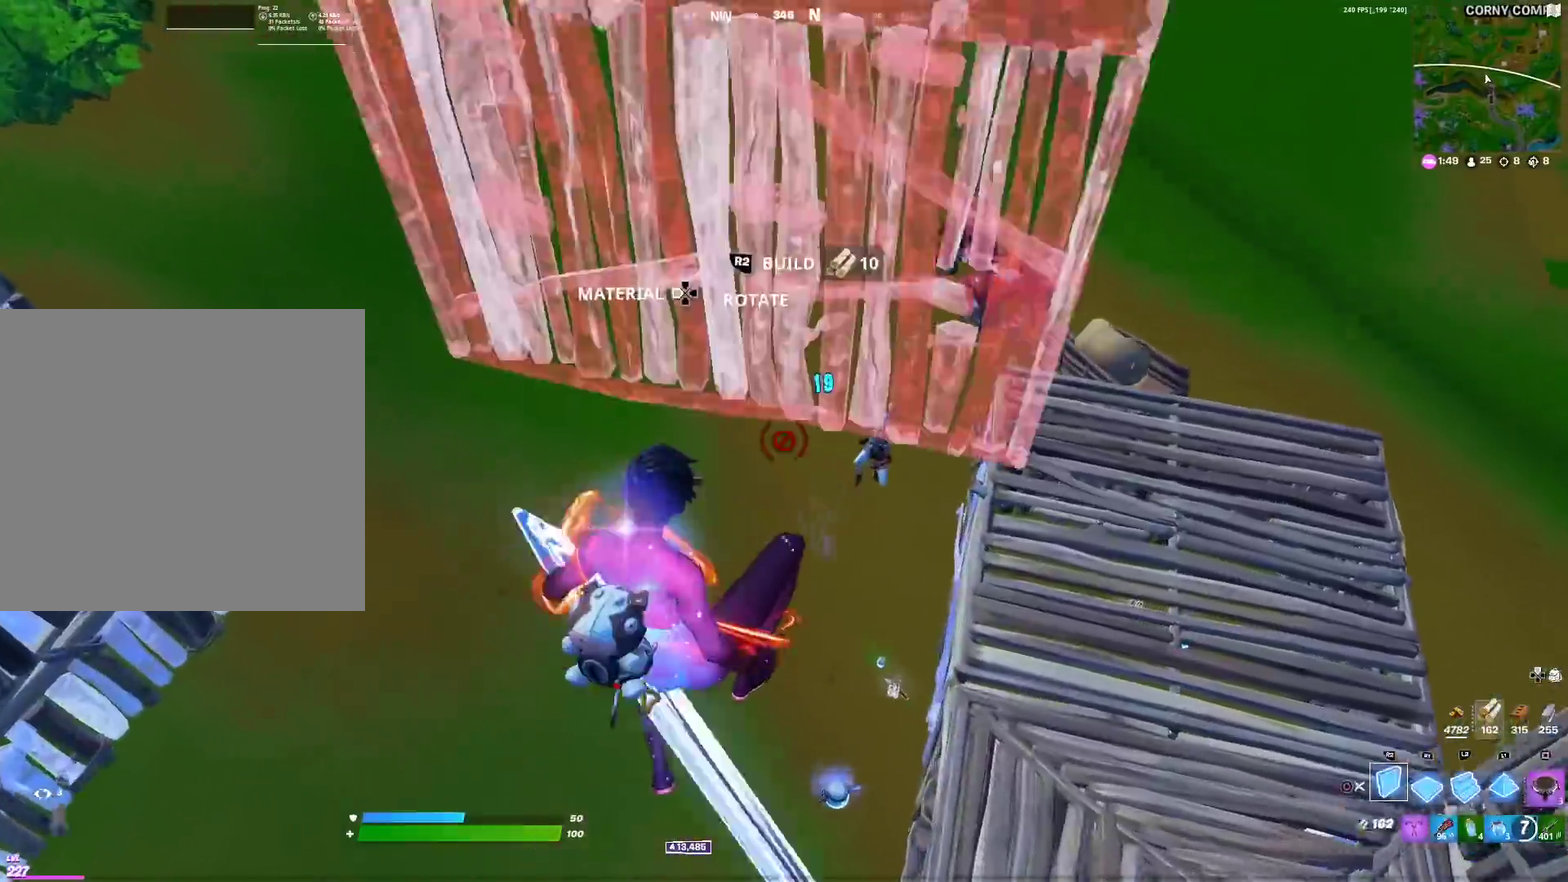
{"dt_ms": 300, "buttons": ["CIRCLE", "L2"], "left_stick": "up-right", "right_stick": "center", "events": [[50, "CIRCLE", "up"], [67, "left_stick", "up-left"], [150, "left_stick", "up"], [200, "L2", "down"], [284, "CIRCLE", "down"], [300, "left_stick", "up-right"]]}
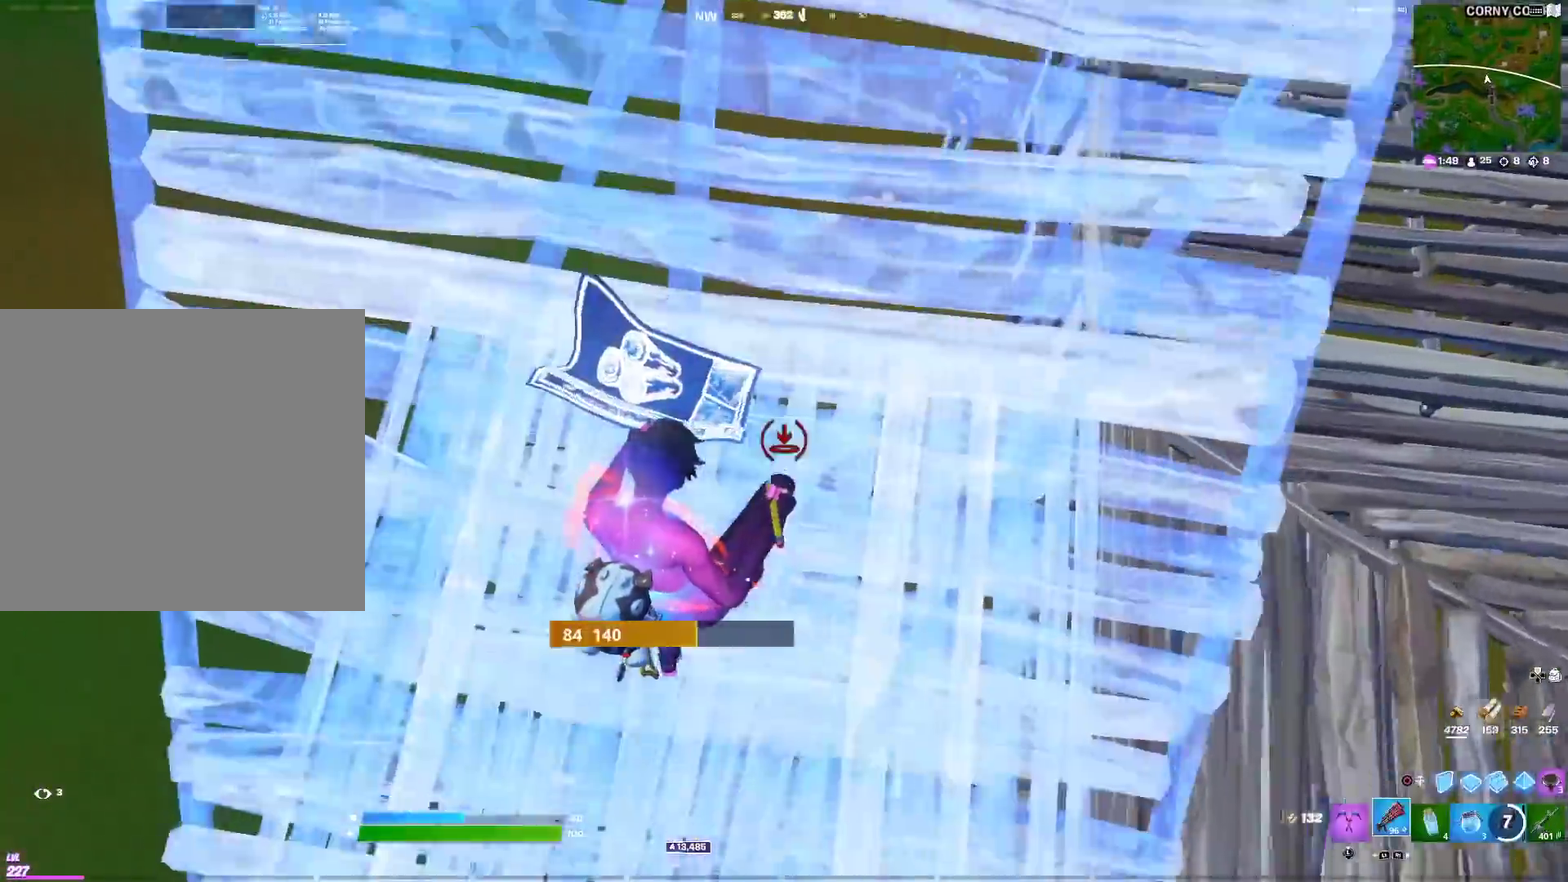
{"dt_ms": 701, "buttons": ["CIRCLE"], "left_stick": "up-left", "right_stick": "center", "events": [[50, "L2", "up"], [117, "CIRCLE", "up"], [217, "left_stick", "up"], [217, "right_stick", "up-right"], [284, "left_stick", "up-left"], [301, "right_stick", "center"], [501, "right_stick", "up-right"], [551, "right_stick", "center"], [568, "R2", "down"], [634, "CIRCLE", "down"], [668, "R2", "up"]]}
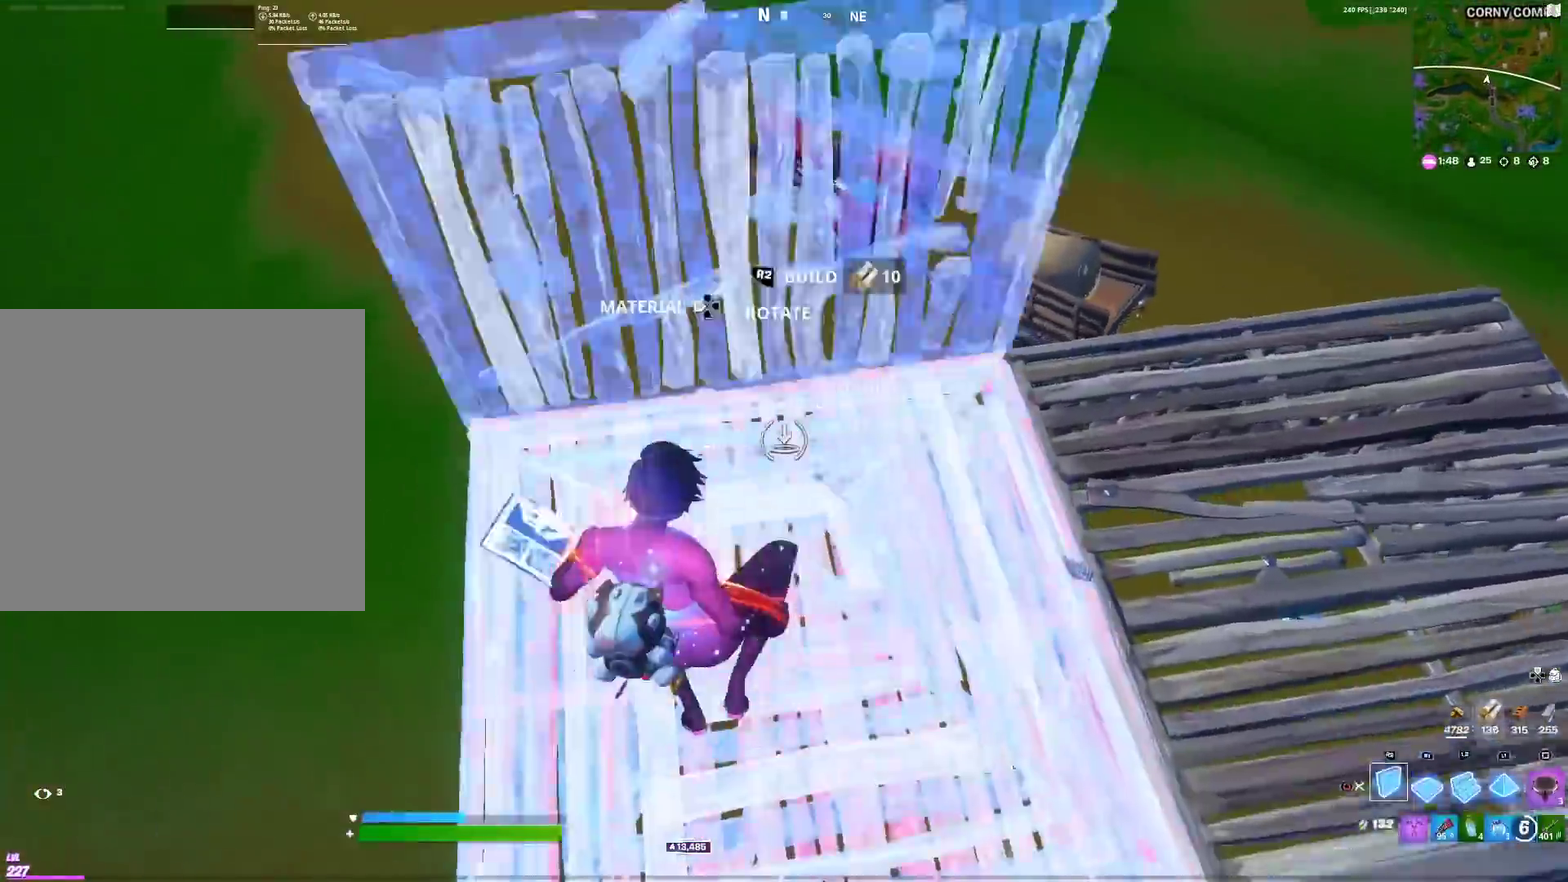
{"dt_ms": 300, "buttons": [], "left_stick": "up-left", "right_stick": "down", "events": [[33, "CIRCLE", "up"], [150, "CIRCLE", "down"], [217, "CIRCLE", "up"], [267, "right_stick", "down"]]}
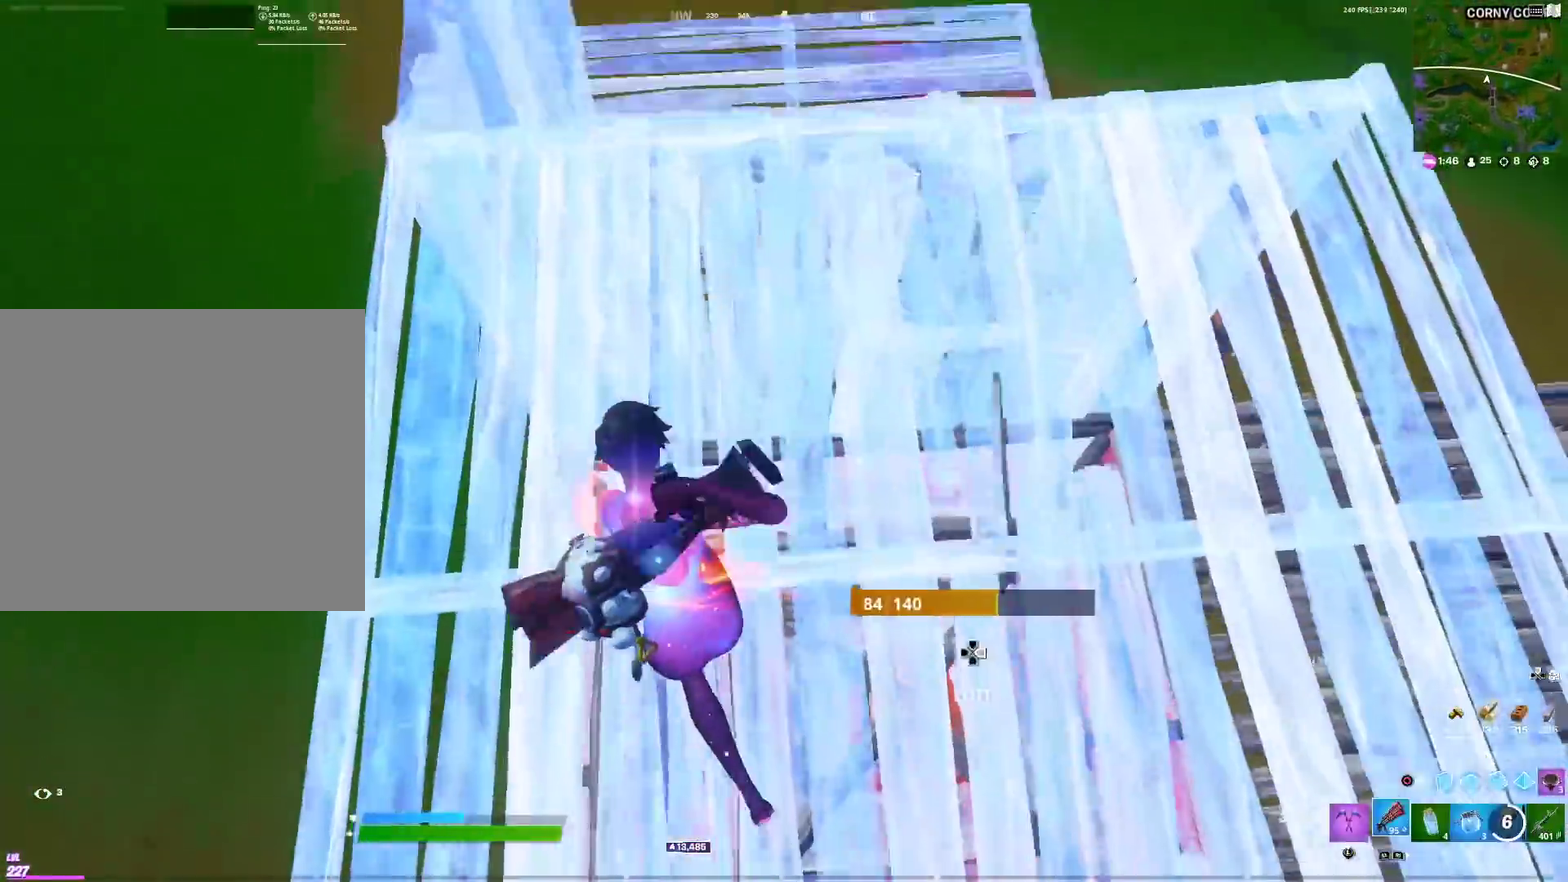
{"dt_ms": 601, "buttons": [], "left_stick": "up", "right_stick": "center"}
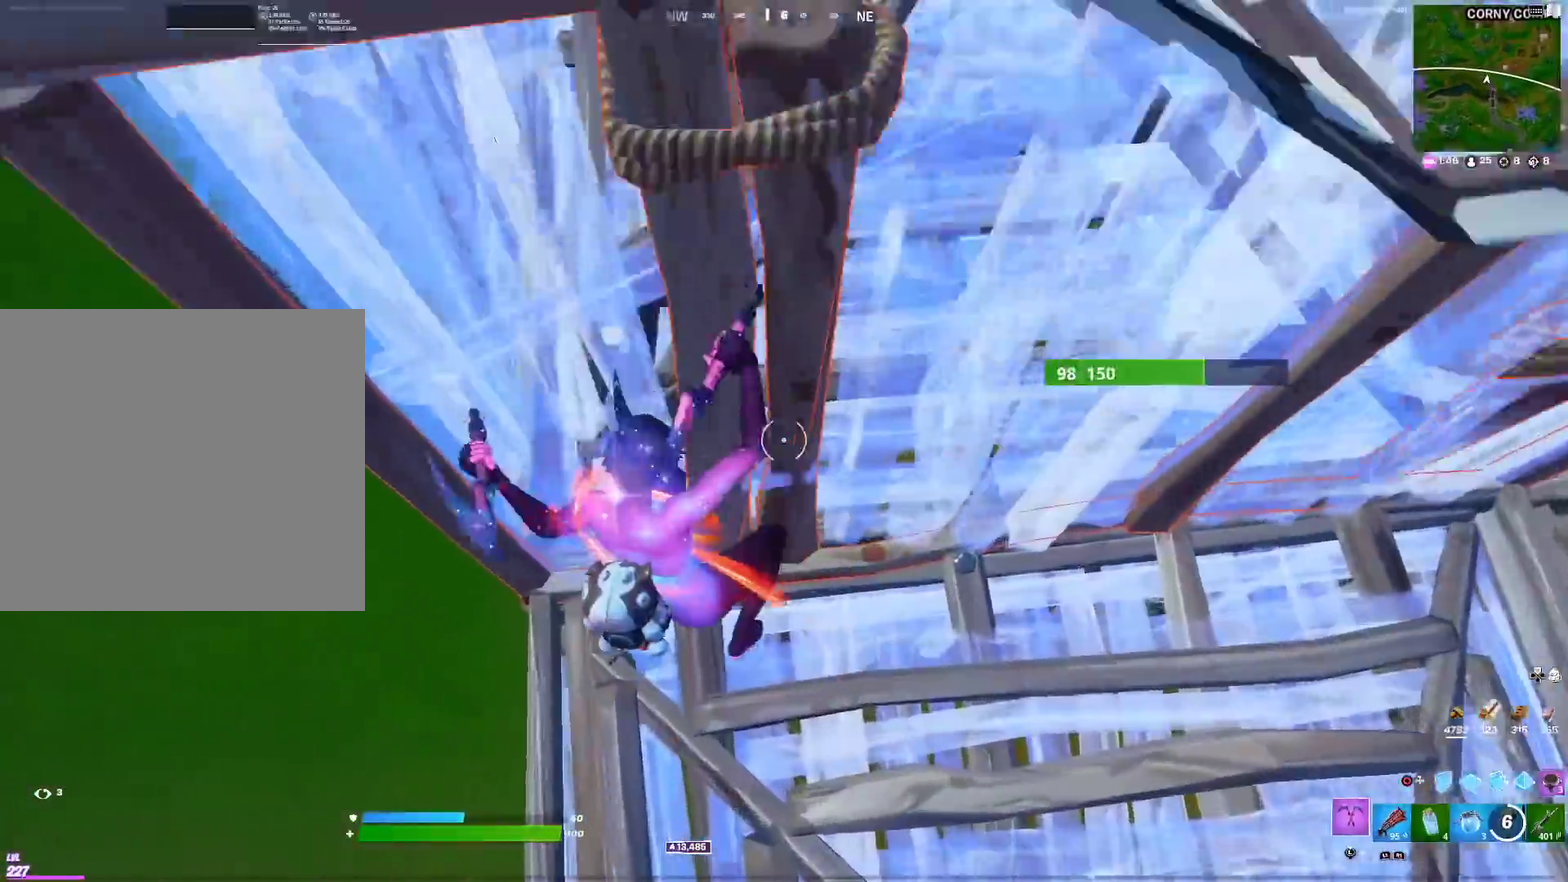
{"dt_ms": 400, "buttons": [], "left_stick": "up-left", "right_stick": "up-left", "events": [[67, "right_stick", "up-right"], [133, "left_stick", "down-left"], [133, "right_stick", "center"], [183, "right_stick", "left"], [217, "left_stick", "left"], [334, "right_stick", "up-left"], [367, "left_stick", "up-left"]]}
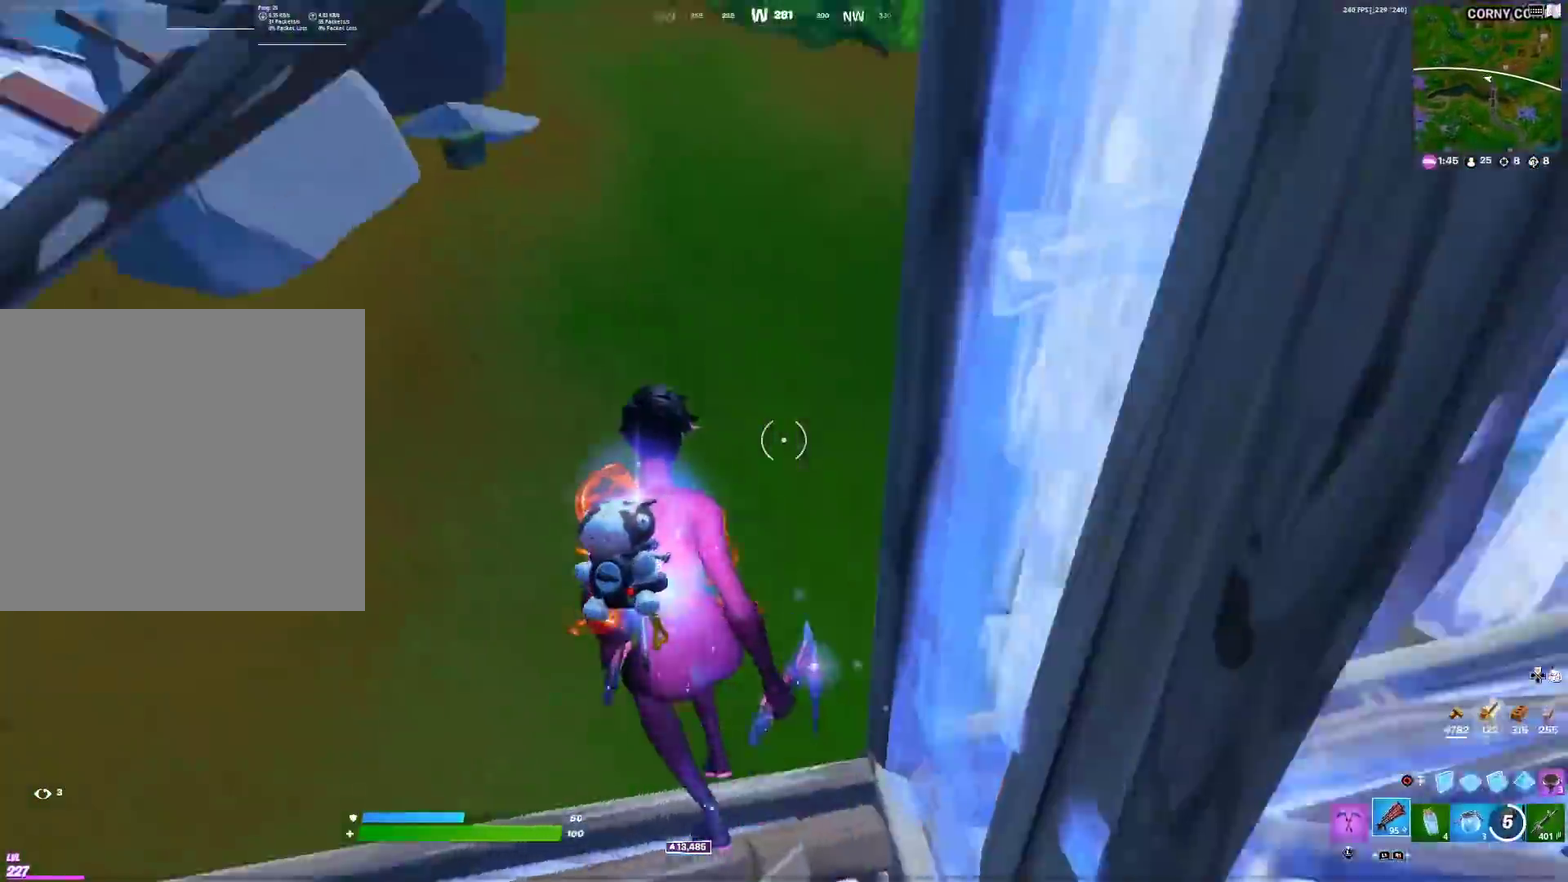
{"dt_ms": 484, "buttons": [], "left_stick": "up", "right_stick": "center"}
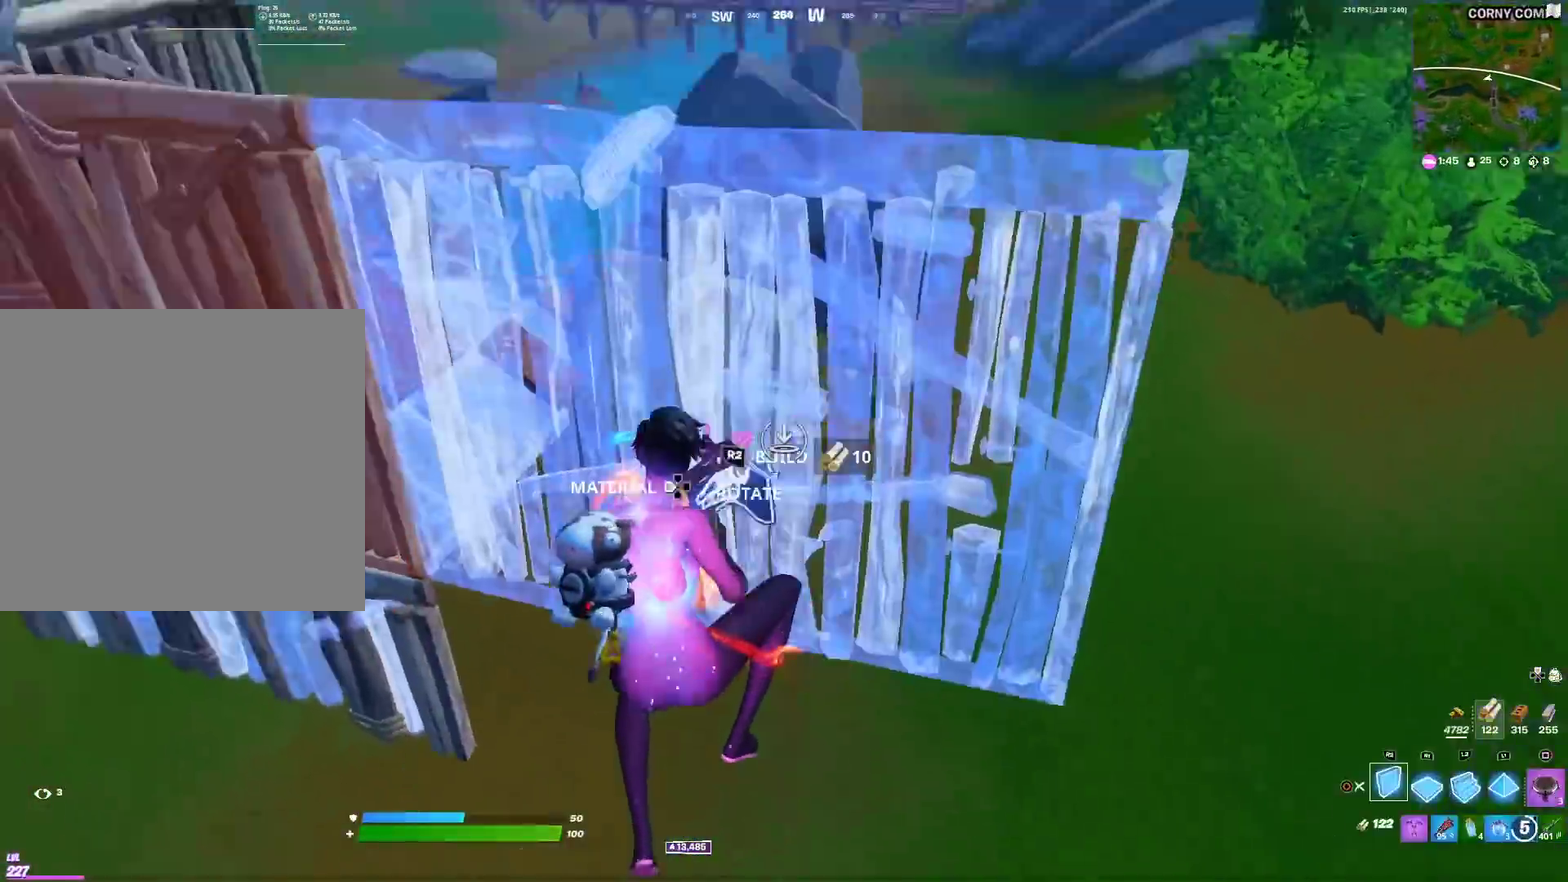
{"dt_ms": 501, "buttons": [], "left_stick": "up-right", "right_stick": "center", "events": [[17, "R2", "down"], [134, "L2", "down"], [134, "R2", "up"], [134, "left_stick", "up-right"], [200, "CIRCLE", "down"], [234, "right_stick", "up-left"], [250, "L2", "up"], [284, "right_stick", "center"], [317, "CIRCLE", "up"]]}
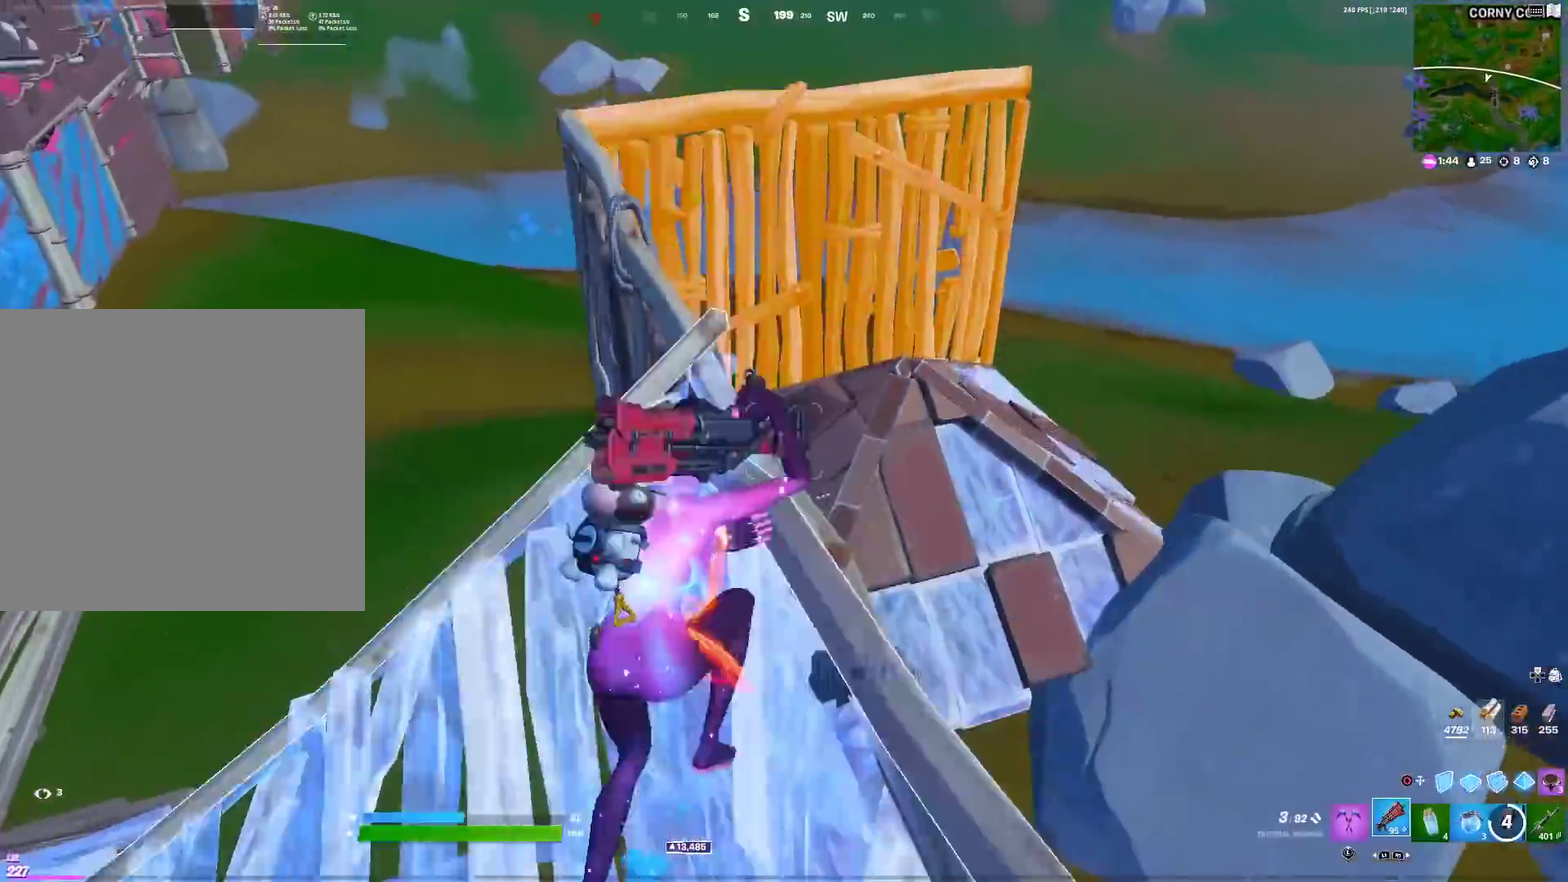
{"dt_ms": 500, "buttons": ["L1"], "left_stick": "up-right", "right_stick": "center", "events": [[33, "CROSS", "down"], [66, "right_stick", "down-right"], [116, "right_stick", "center"], [150, "CROSS", "up"], [400, "L1", "down"]]}
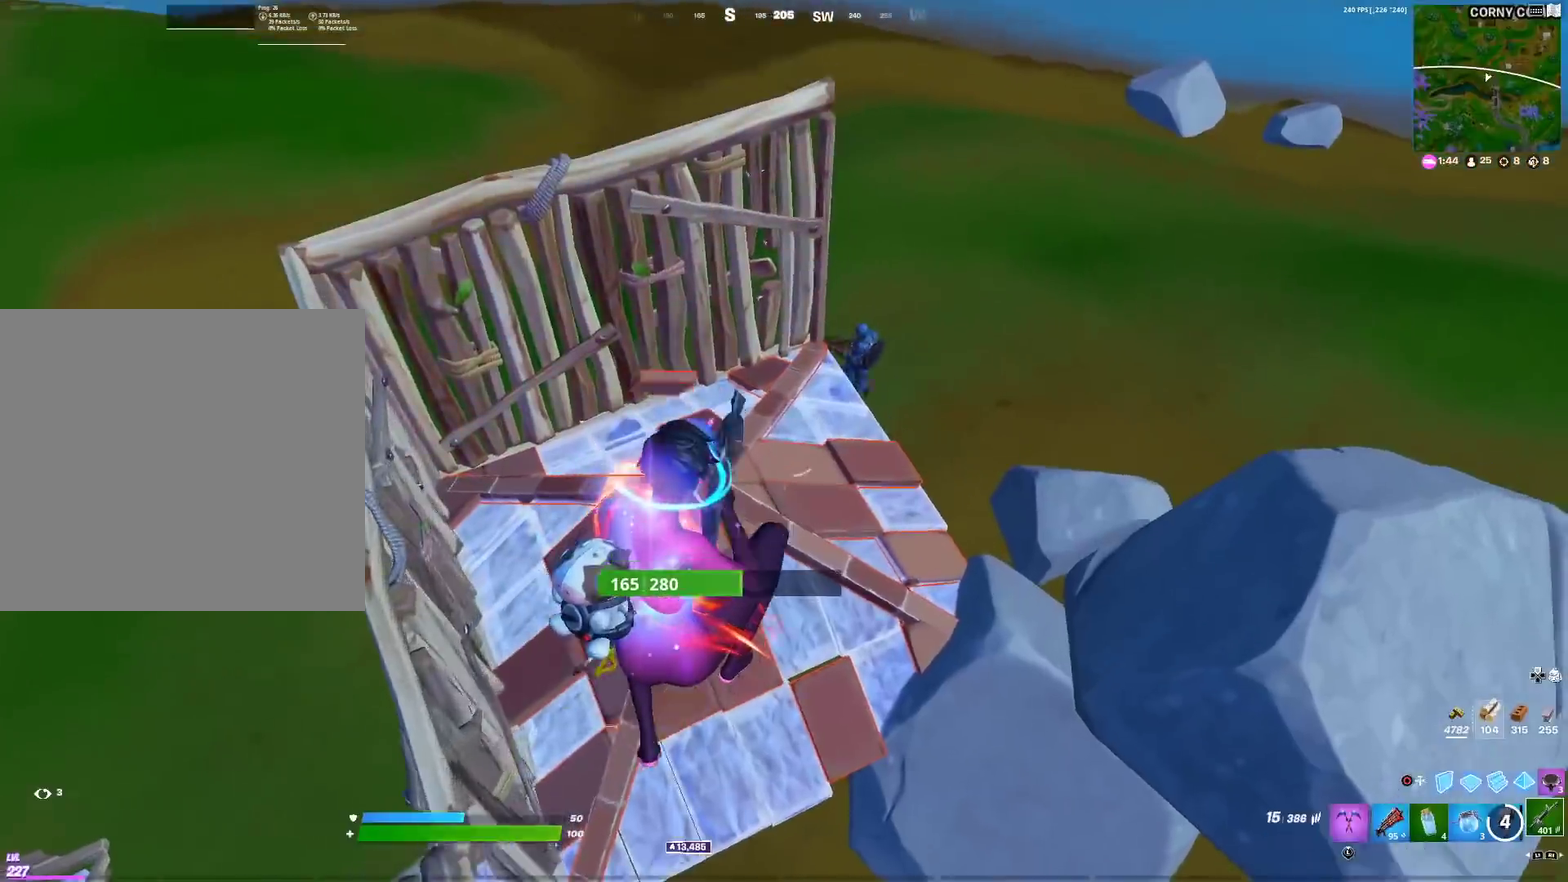
{"dt_ms": 501, "buttons": ["R2"], "left_stick": "up-right", "right_stick": "center", "events": [[17, "L1", "up"], [200, "right_stick", "up-right"], [284, "right_stick", "center"], [300, "R2", "down"], [334, "right_stick", "up-right"], [384, "right_stick", "center"]]}
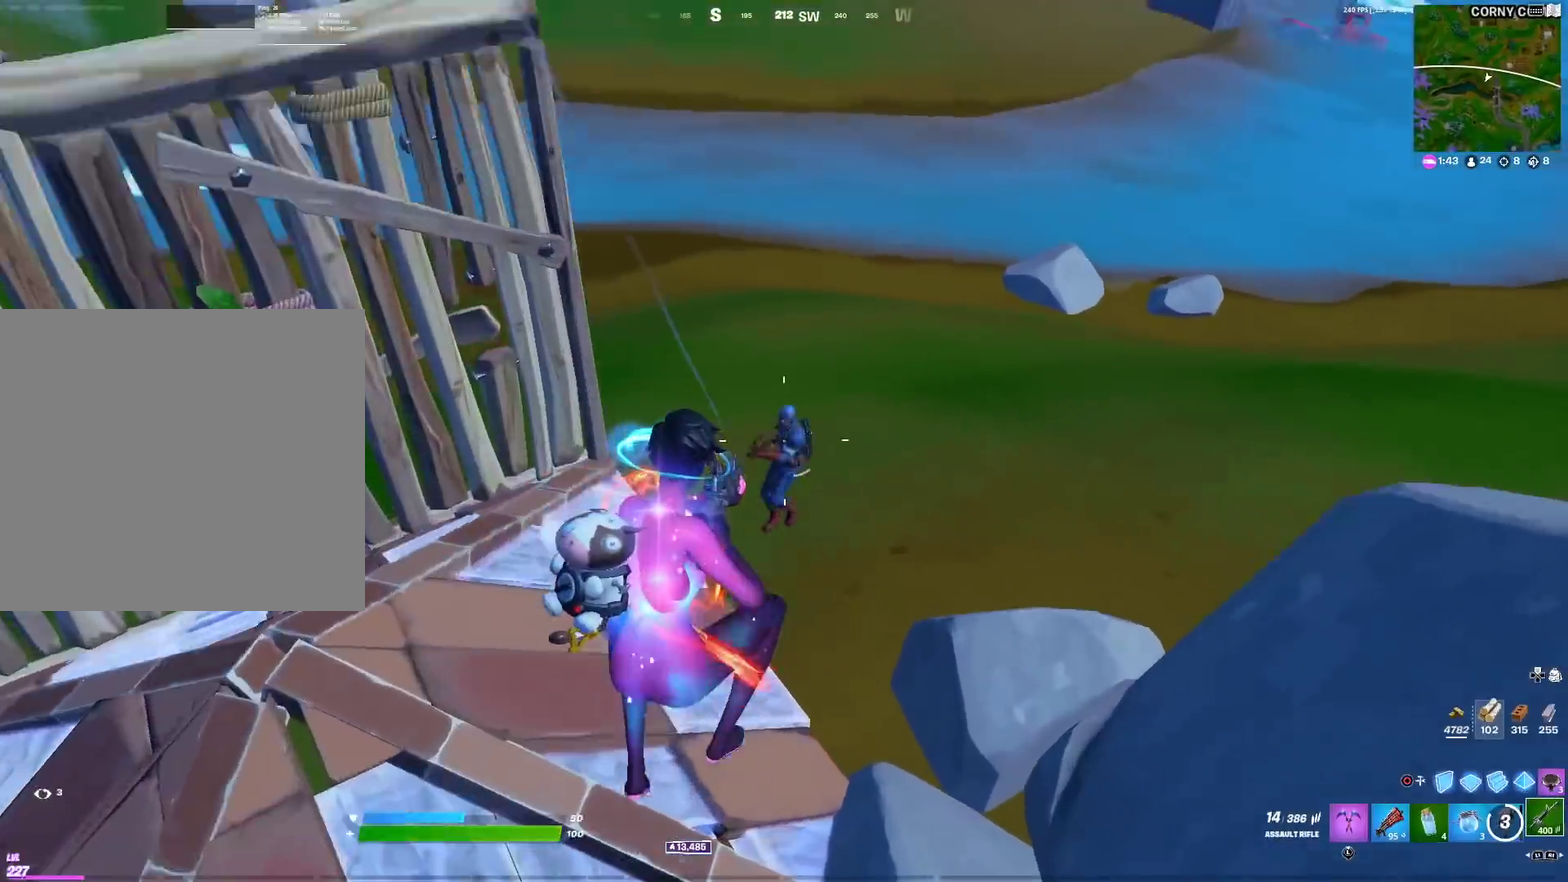
{"dt_ms": 400, "buttons": ["R2"], "left_stick": "up", "right_stick": "right", "events": [[50, "left_stick", "up"], [217, "left_stick", "up-left"], [333, "right_stick", "right"], [367, "left_stick", "up"]]}
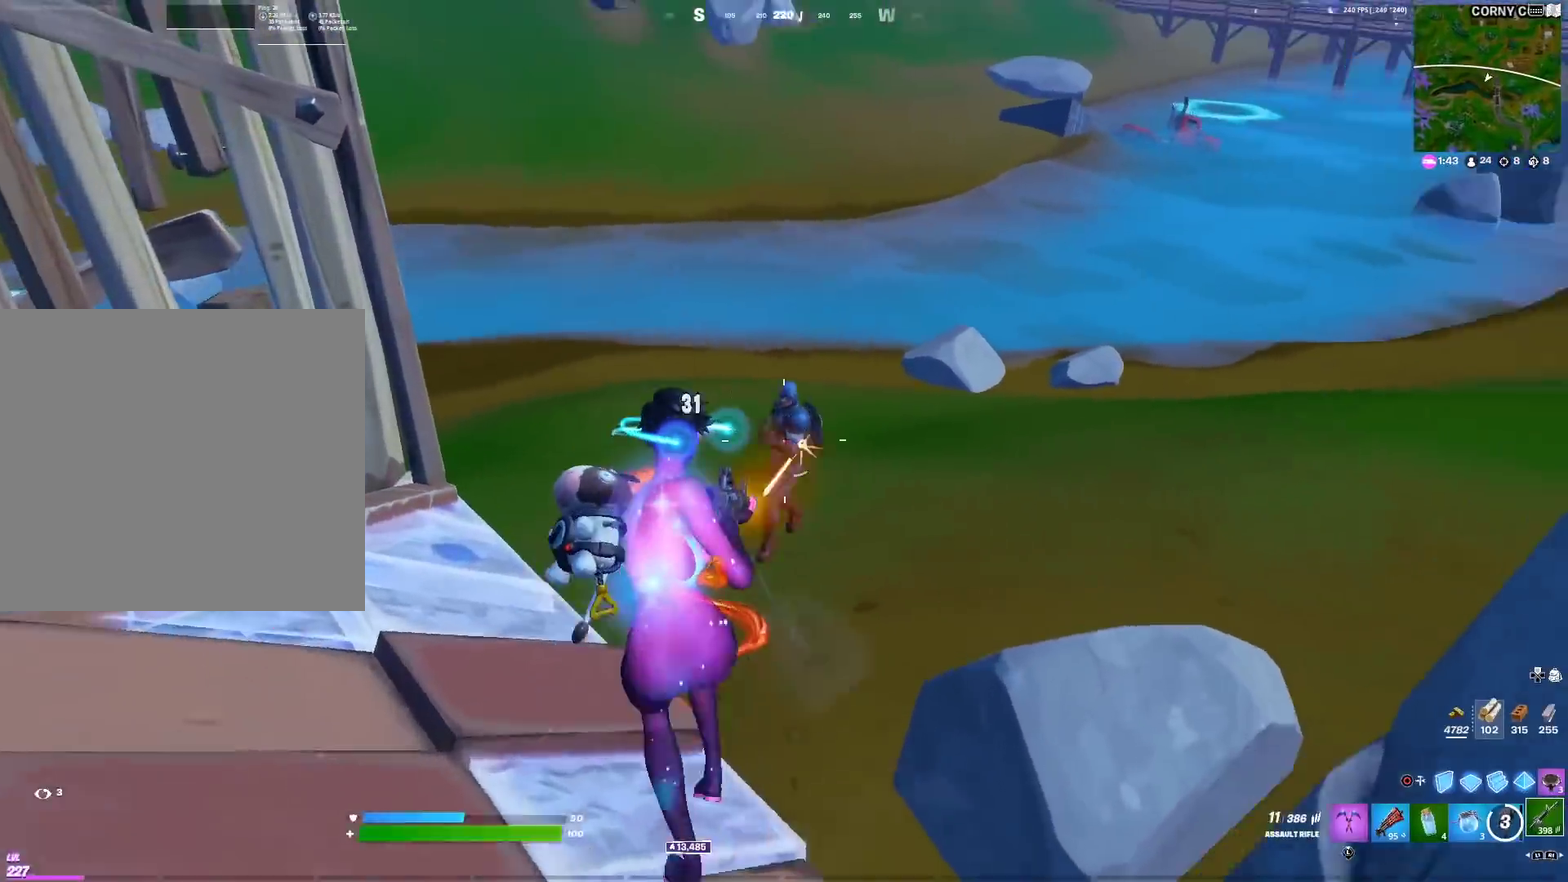
{"dt_ms": 601, "buttons": [], "left_stick": "up", "right_stick": "center", "events": [[50, "right_stick", "center"], [67, "left_stick", "up-left"], [467, "R2", "up"], [467, "right_stick", "down-left"], [551, "left_stick", "up"], [601, "right_stick", "center"]]}
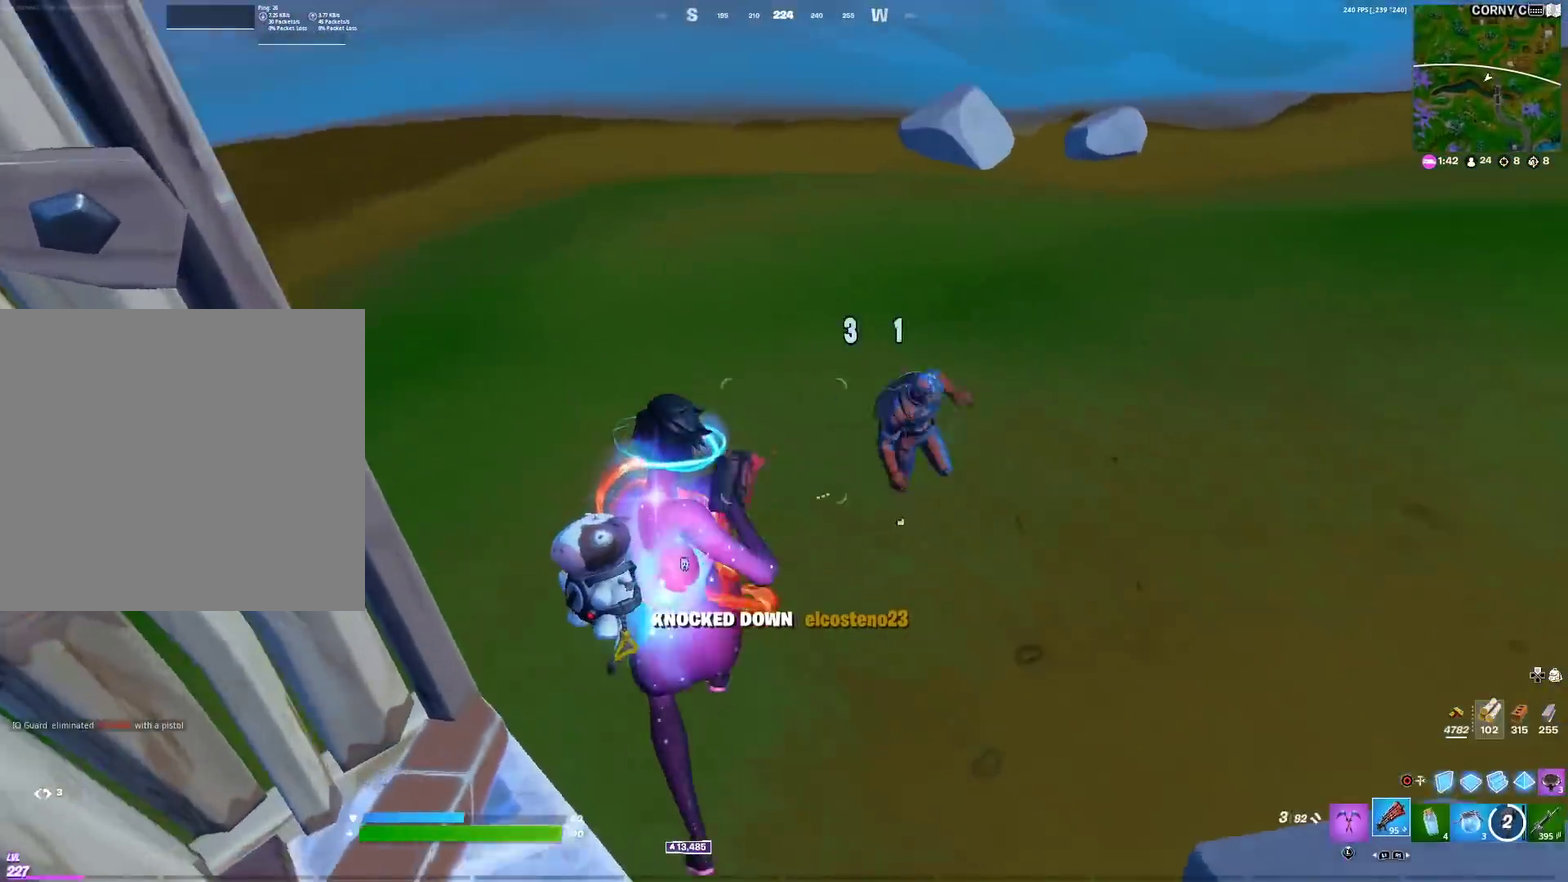
{"dt_ms": 400, "buttons": ["R2"], "left_stick": "up-left", "right_stick": "center", "events": [[66, "CIRCLE", "down"], [66, "left_stick", "up-left"], [183, "CIRCLE", "up"], [233, "R2", "down"]]}
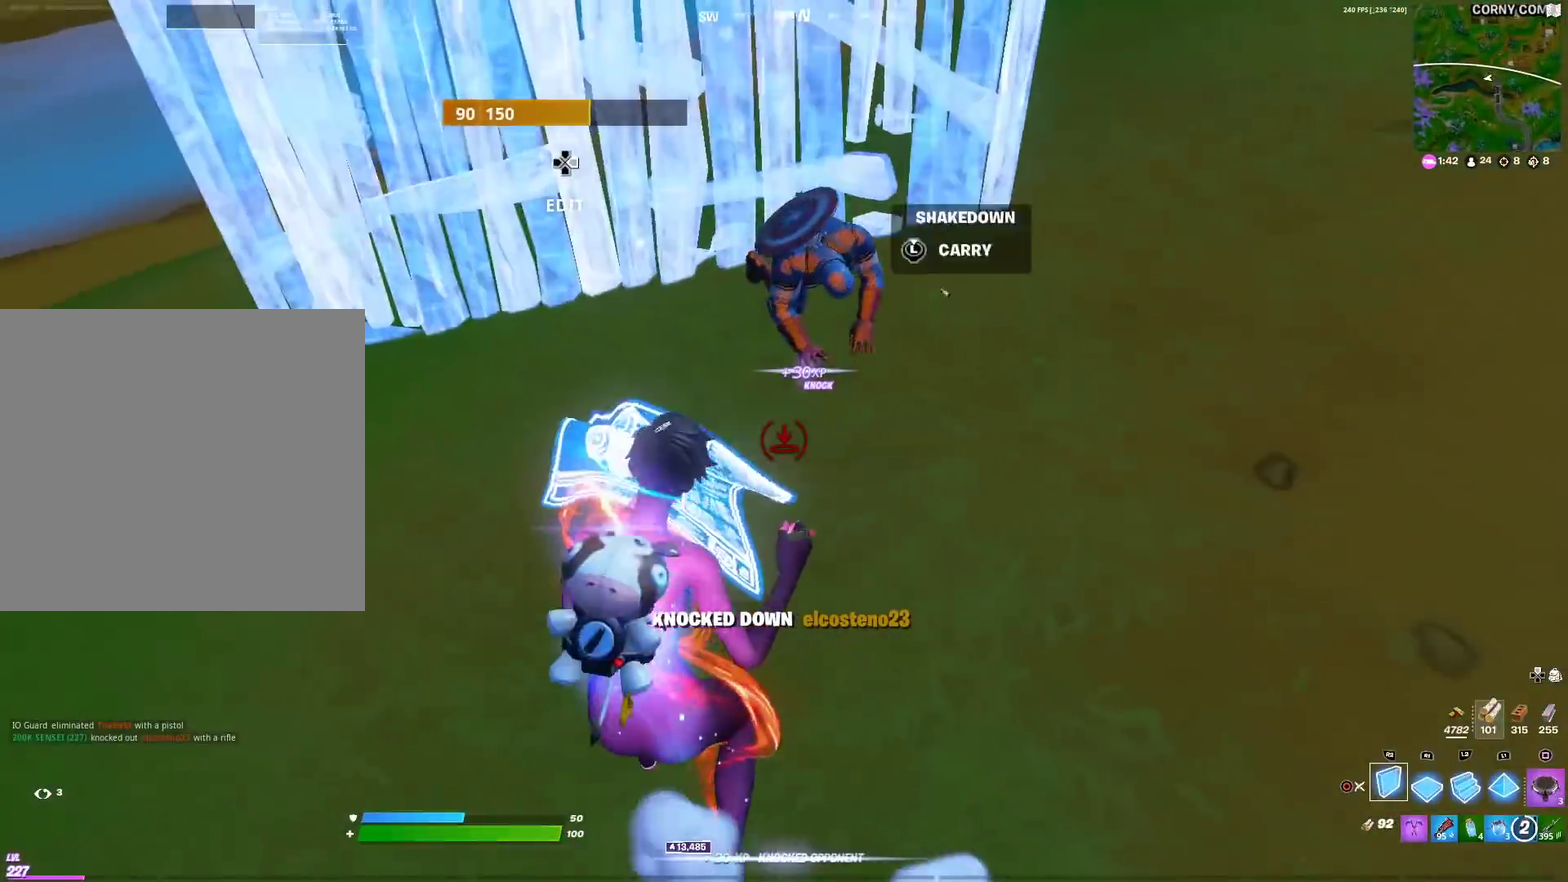
{"dt_ms": 601, "buttons": ["R2"], "left_stick": "down-right", "right_stick": "left", "events": [[67, "right_stick", "up-right"], [117, "right_stick", "center"], [184, "right_stick", "right"], [284, "left_stick", "left"], [350, "right_stick", "up-right"], [367, "left_stick", "down-left"], [501, "left_stick", "down-right"], [534, "right_stick", "left"]]}
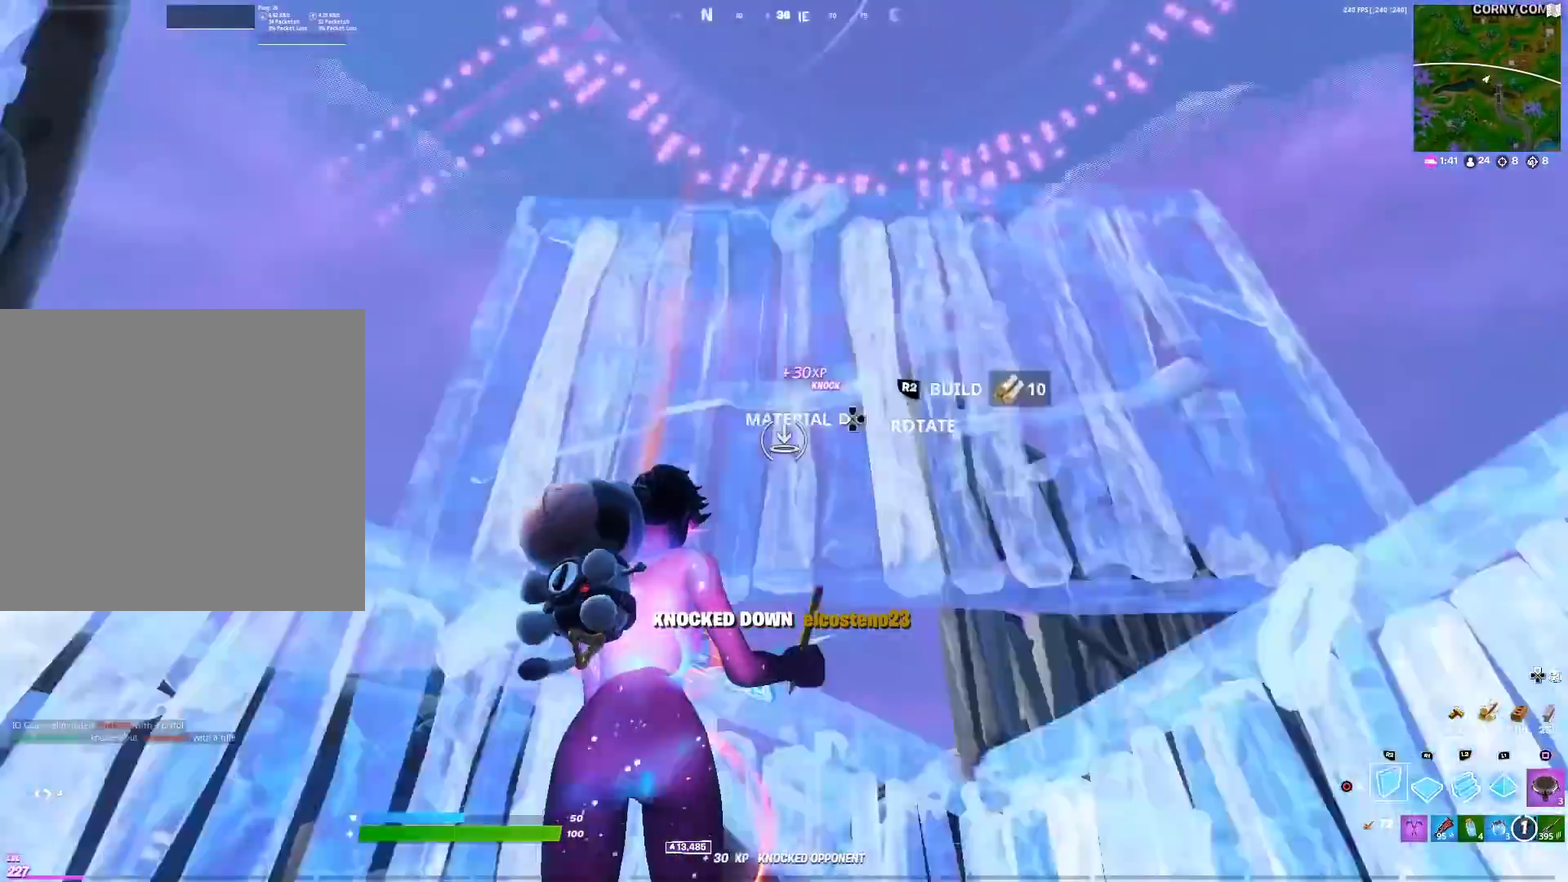
{"dt_ms": 300, "buttons": [], "left_stick": "down", "right_stick": "center", "events": [[16, "left_stick", "right"], [66, "right_stick", "down-left"], [133, "right_stick", "down"], [150, "CIRCLE", "down"], [166, "left_stick", "down-right"], [200, "R2", "up"], [200, "right_stick", "center"], [267, "CIRCLE", "up"], [283, "left_stick", "down"]]}
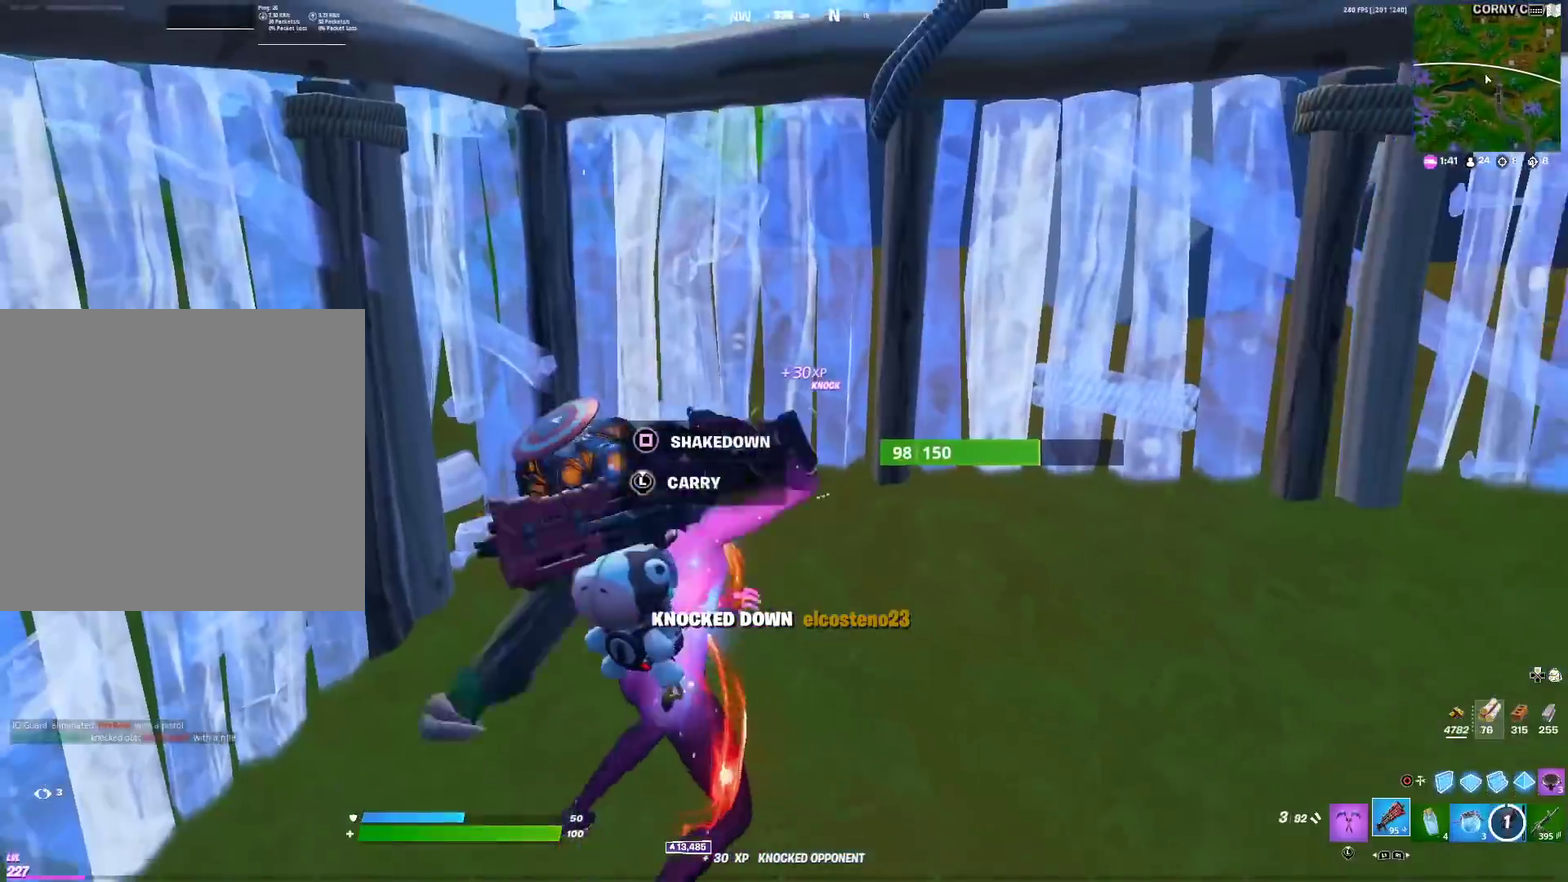
{"dt_ms": 901, "buttons": [], "left_stick": "down-right", "right_stick": "down"}
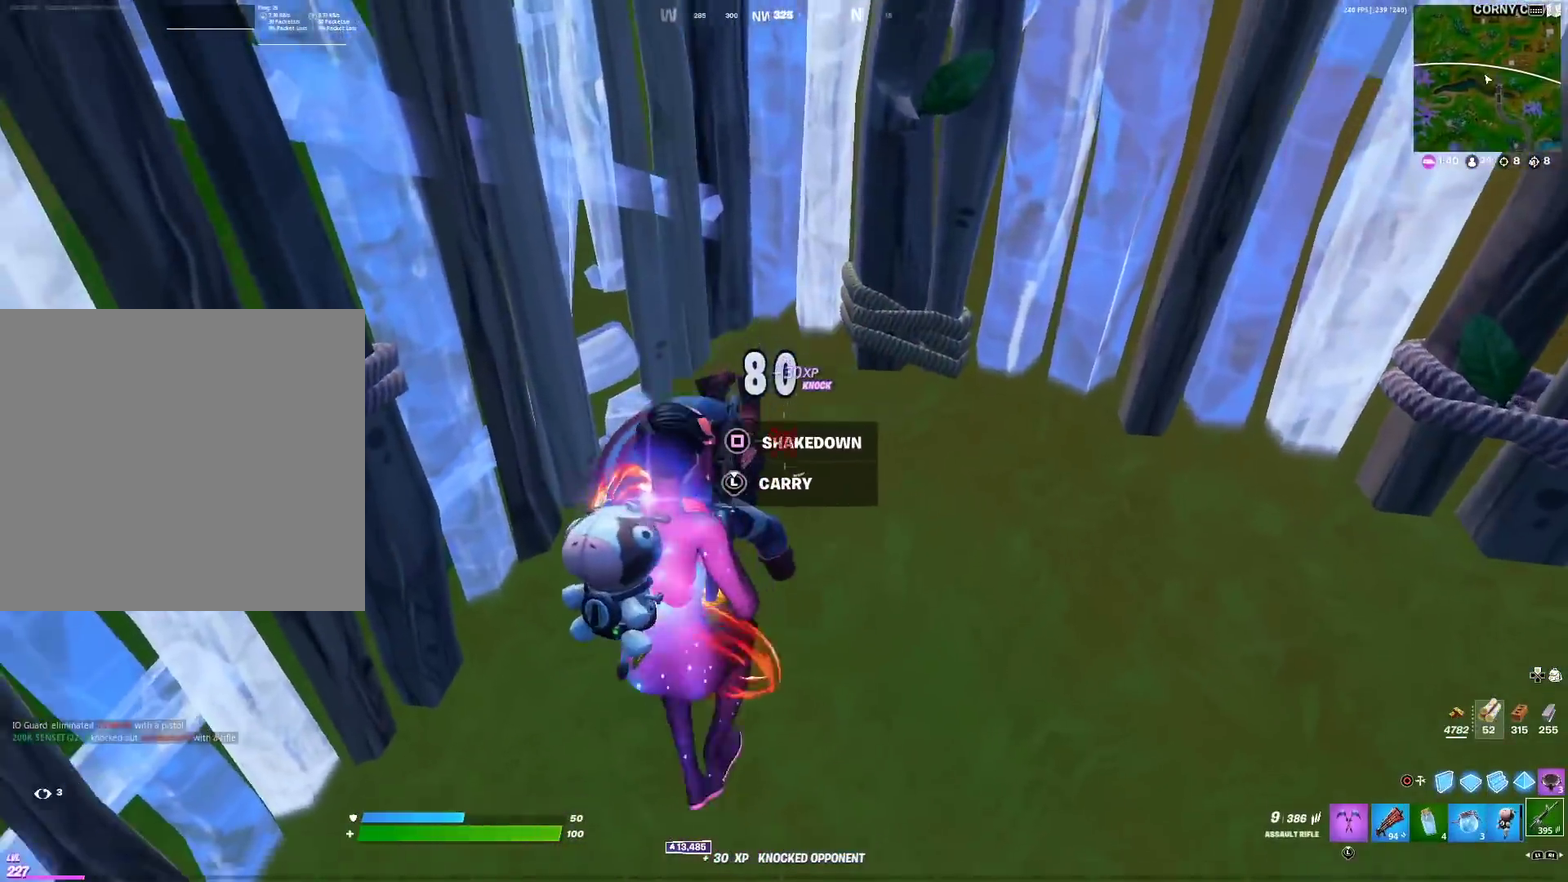
{"dt_ms": 300, "buttons": [], "left_stick": "up", "right_stick": "center", "events": [[100, "R2", "down"], [100, "left_stick", "left"], [100, "right_stick", "left"], [217, "R2", "up"], [217, "right_stick", "center"], [250, "left_stick", "up"]]}
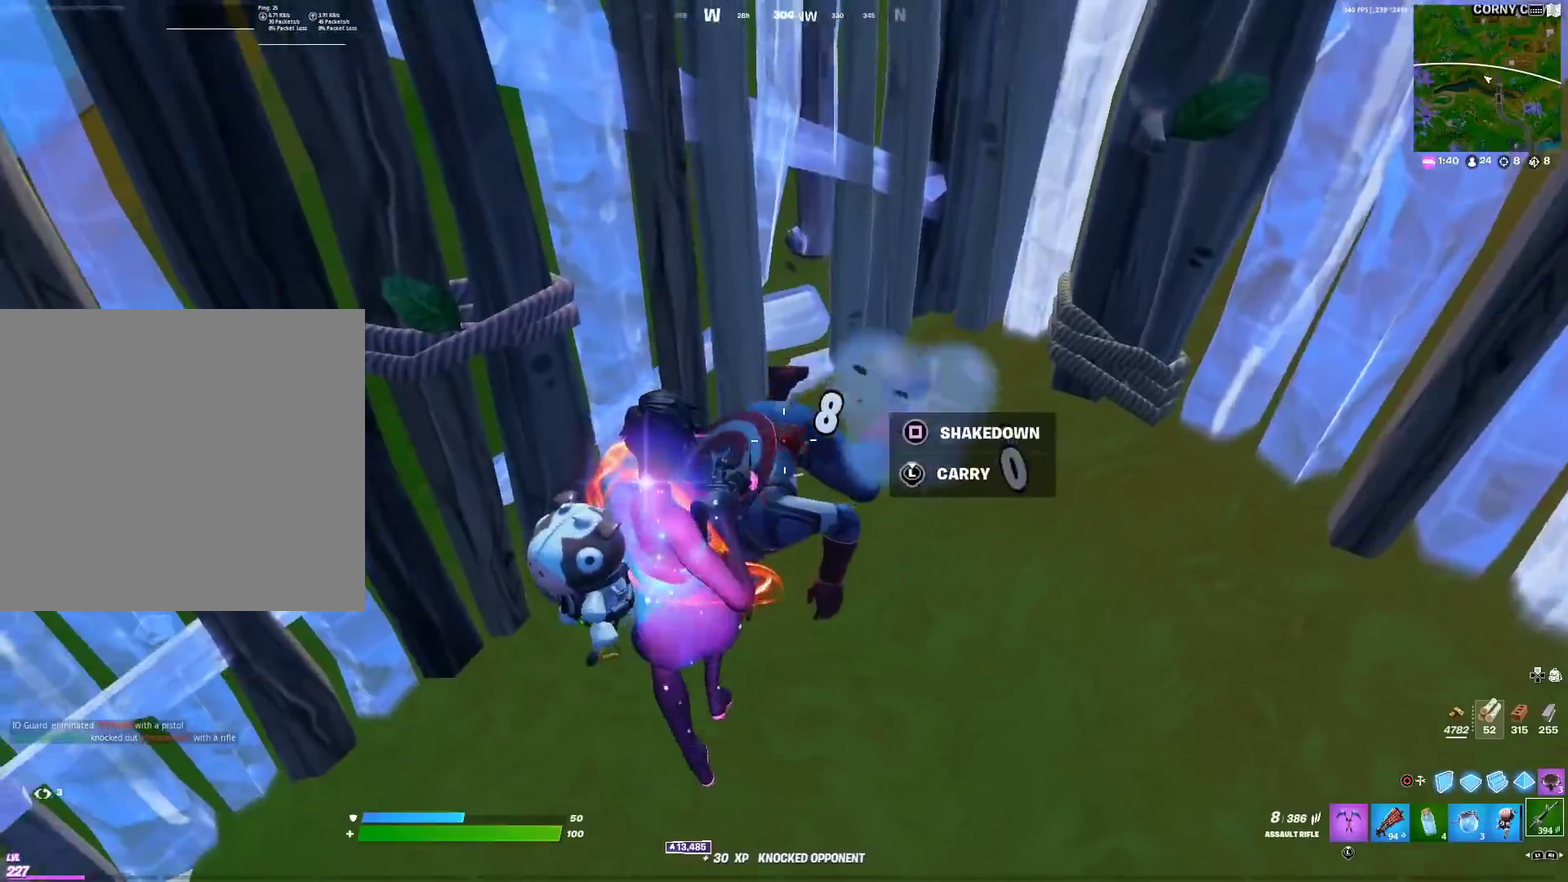
{"dt_ms": 701, "buttons": [], "left_stick": "down-left", "right_stick": "left", "events": [[17, "left_stick", "up-right"], [34, "R2", "down"], [134, "R2", "up"], [501, "left_stick", "down-right"], [551, "left_stick", "down"], [584, "right_stick", "left"], [634, "left_stick", "down-left"]]}
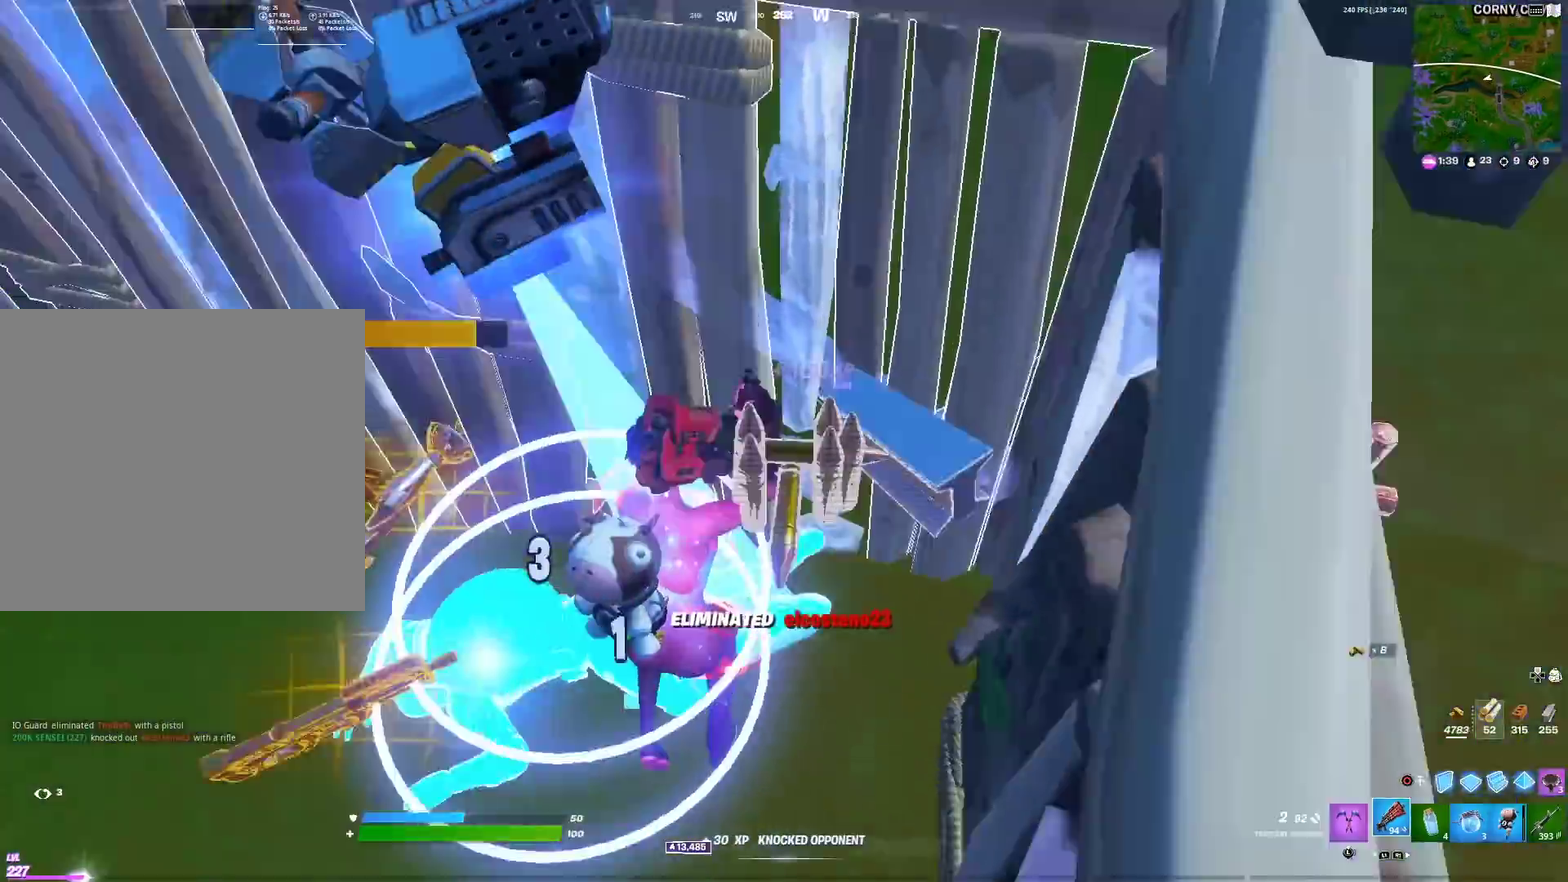
{"dt_ms": 300, "buttons": [], "left_stick": "left", "right_stick": "center", "events": [[67, "left_stick", "left"], [133, "right_stick", "center"]]}
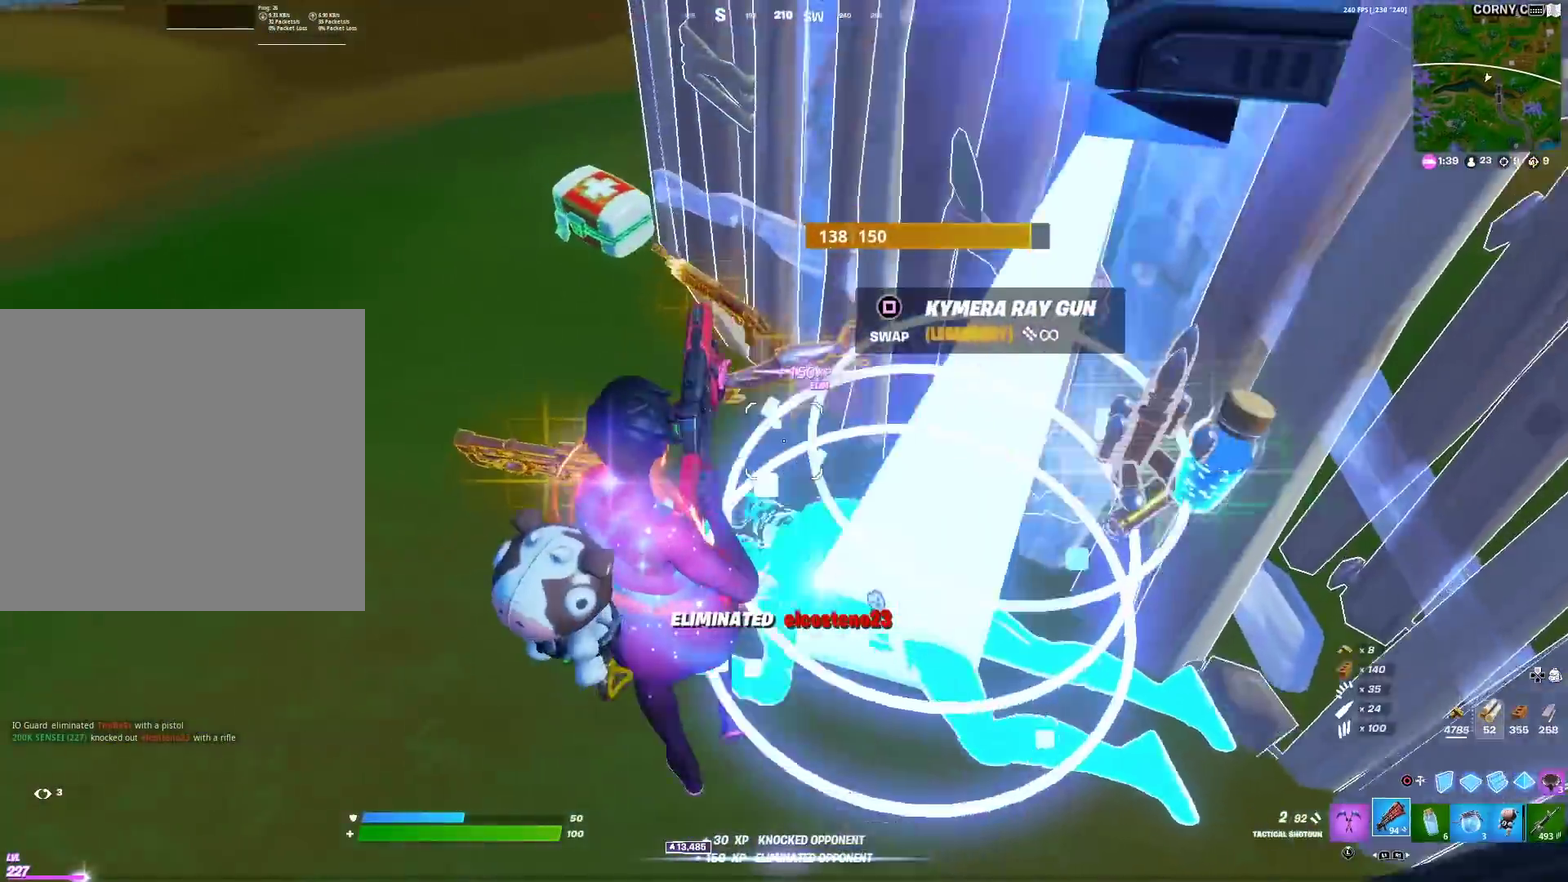
{"dt_ms": 501, "buttons": [], "left_stick": "up-left", "right_stick": "center", "events": [[67, "left_stick", "up-left"], [200, "left_stick", "up"], [250, "left_stick", "up-left"], [351, "left_stick", "up"], [417, "SQUARE", "down"], [467, "left_stick", "up-left"], [501, "SQUARE", "up"]]}